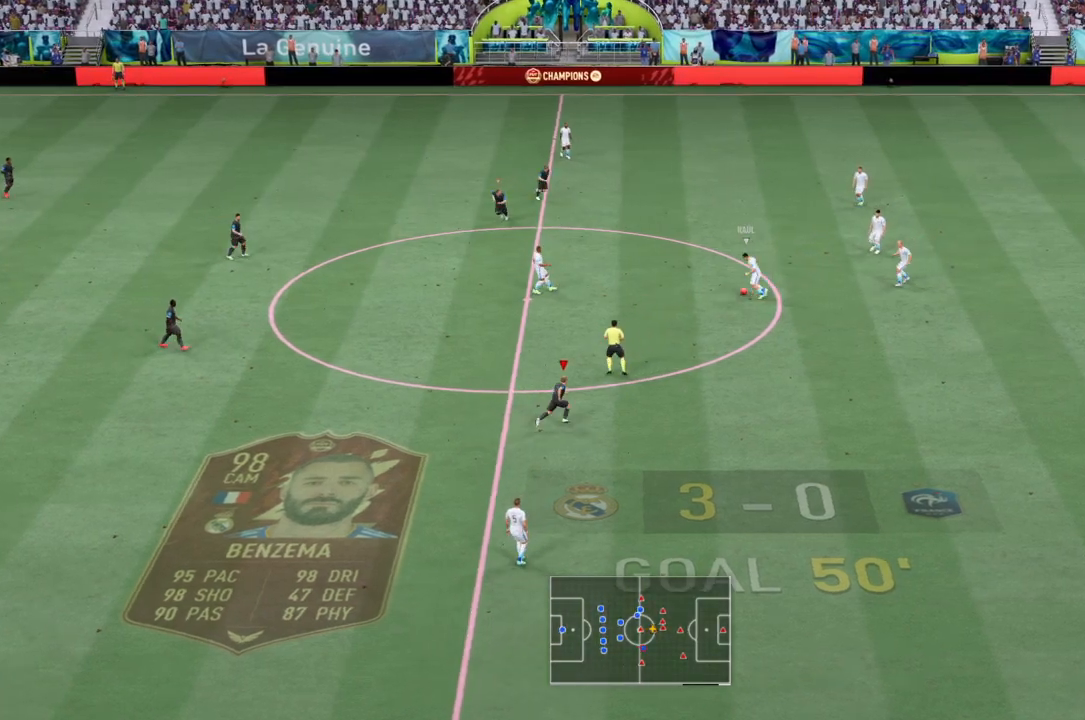
Gameplay with a controller (PlayStation layout); each line is a JSON object with the inputs held at the frame after it. "events" lists button and stick changes between this image and that frame as [ms after this image, input, new state], when the widget could be followed in between. Not read: L3 R3.
{"buttons": ["R2"], "left_stick": "down-right", "right_stick": "center", "events": [[167, "left_stick", "right"], [234, "L1", "down"], [267, "left_stick", "down-right"], [368, "L1", "up"]]}
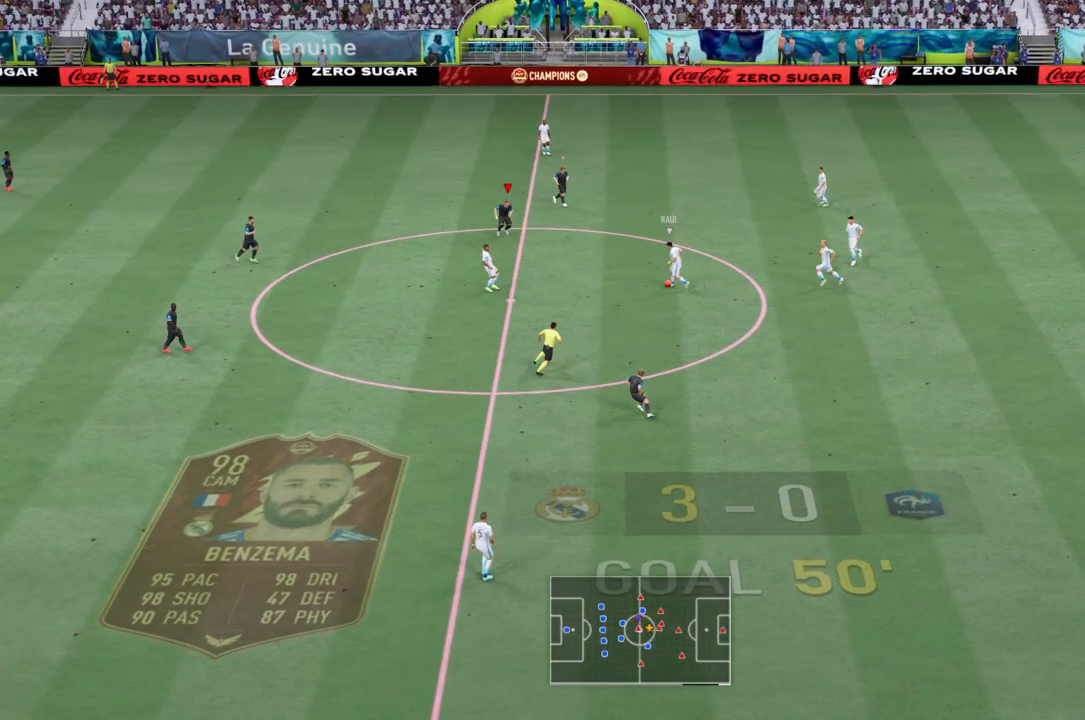
{"buttons": ["R2"], "left_stick": "down", "right_stick": "center", "events": [[67, "left_stick", "down"]]}
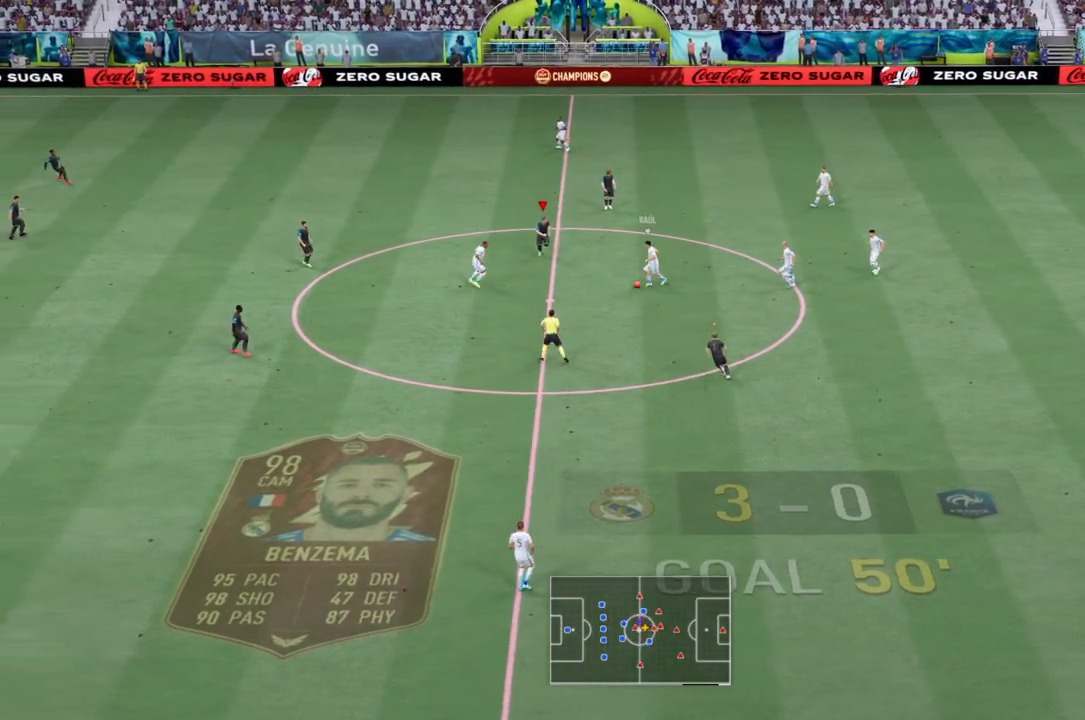
{"buttons": ["R2"], "left_stick": "down", "right_stick": "center", "events": []}
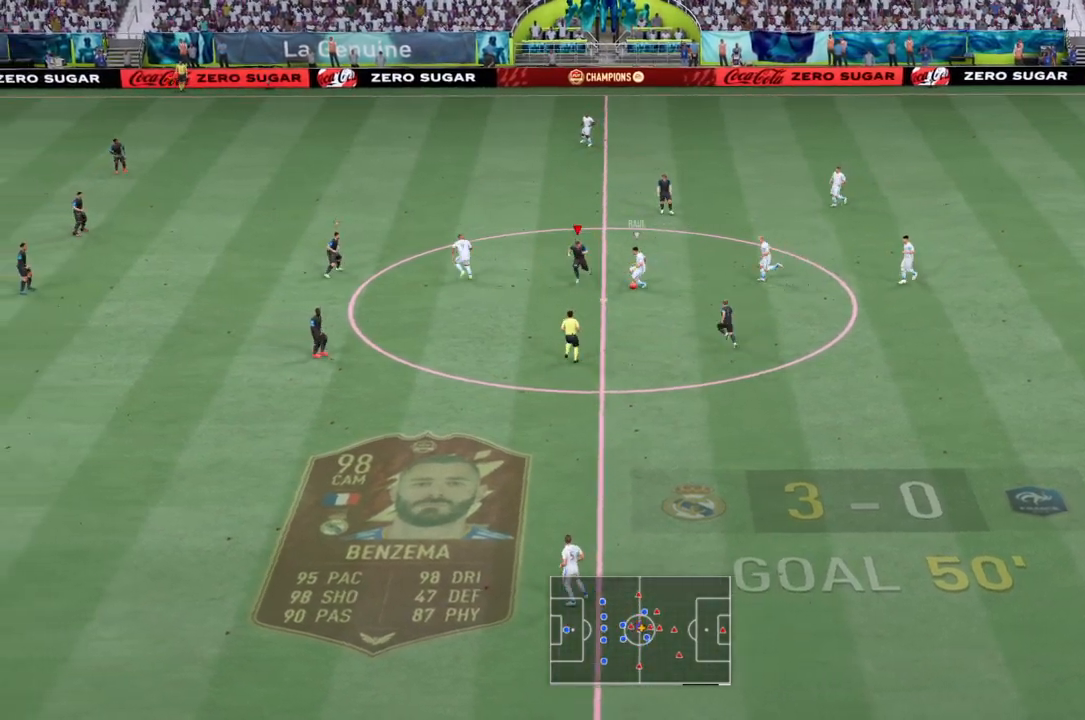
{"buttons": ["R2"], "left_stick": "center", "right_stick": "center", "events": [[67, "L2", "down"], [100, "CIRCLE", "down"], [100, "left_stick", "center"], [200, "CIRCLE", "up"], [300, "L2", "up"]]}
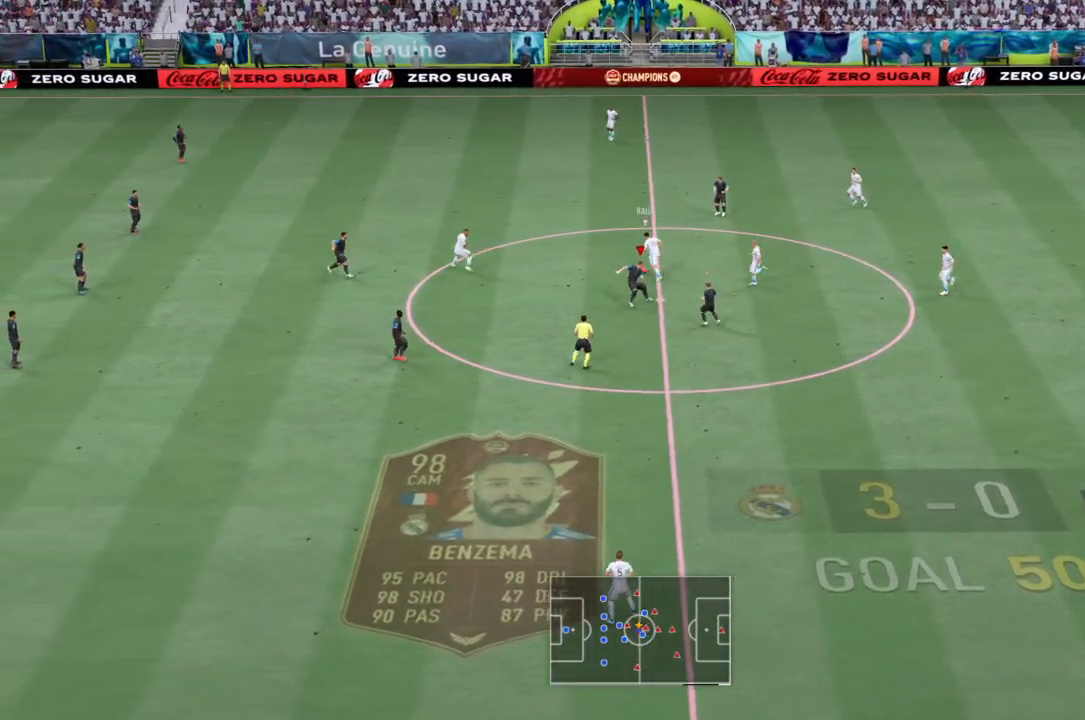
{"buttons": ["L2", "R2"], "left_stick": "up", "right_stick": "center", "events": [[167, "L1", "down"], [167, "left_stick", "up-left"], [267, "L1", "up"], [267, "L2", "down"], [468, "left_stick", "up"]]}
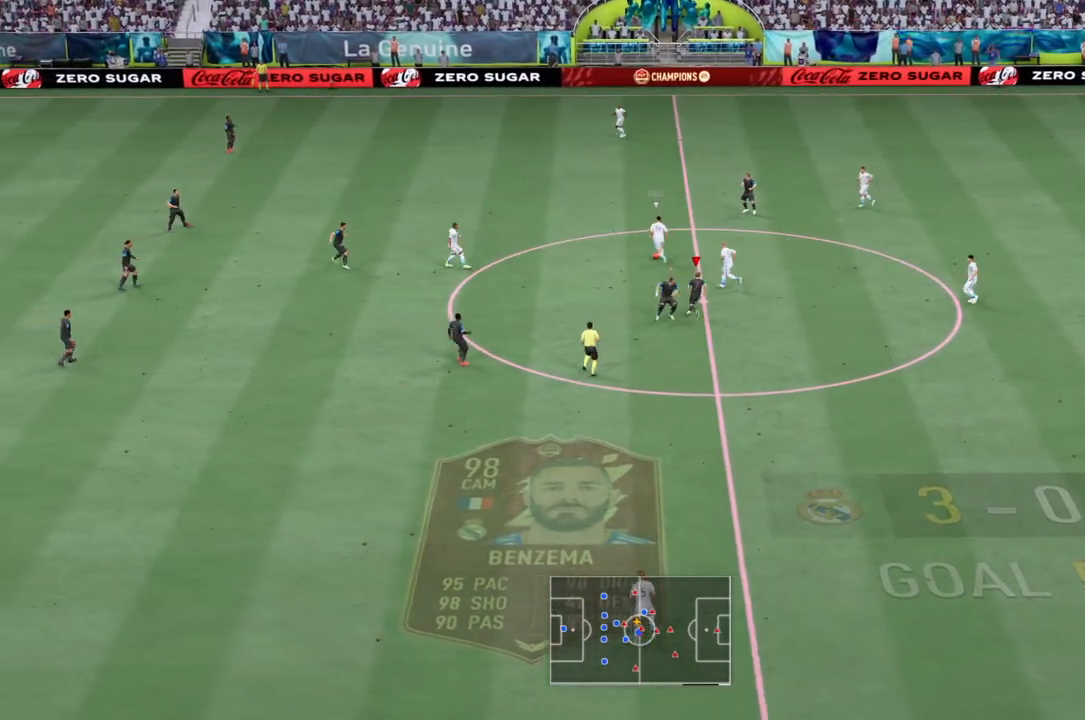
{"buttons": ["L1", "L2", "R2"], "left_stick": "up", "right_stick": "center", "events": [[67, "L1", "down"], [200, "L1", "up"], [400, "L1", "down"]]}
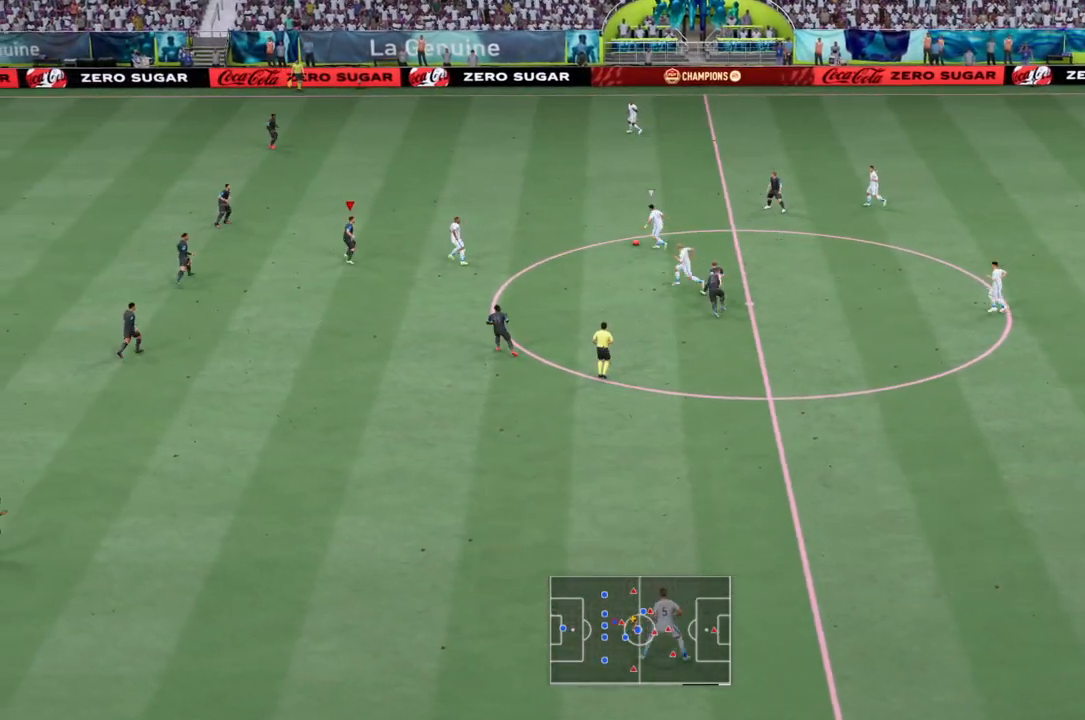
{"buttons": ["L2", "R2"], "left_stick": "up", "right_stick": "center", "events": [[34, "L1", "up"]]}
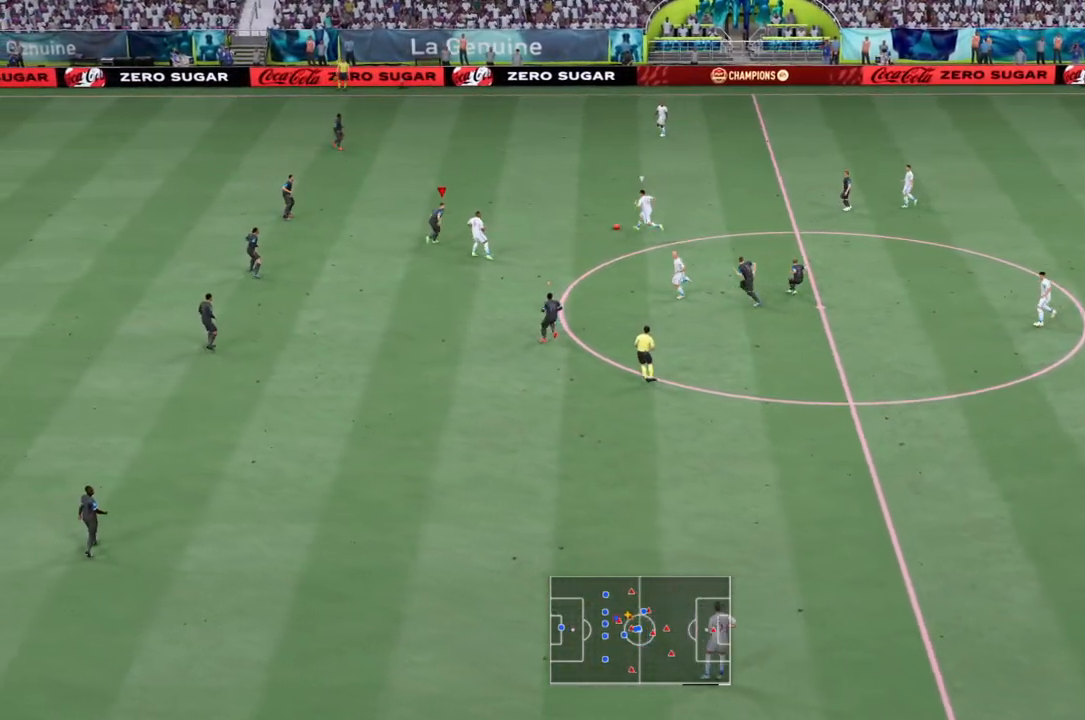
{"buttons": ["L2", "R2"], "left_stick": "up-right", "right_stick": "center", "events": [[267, "left_stick", "up-right"]]}
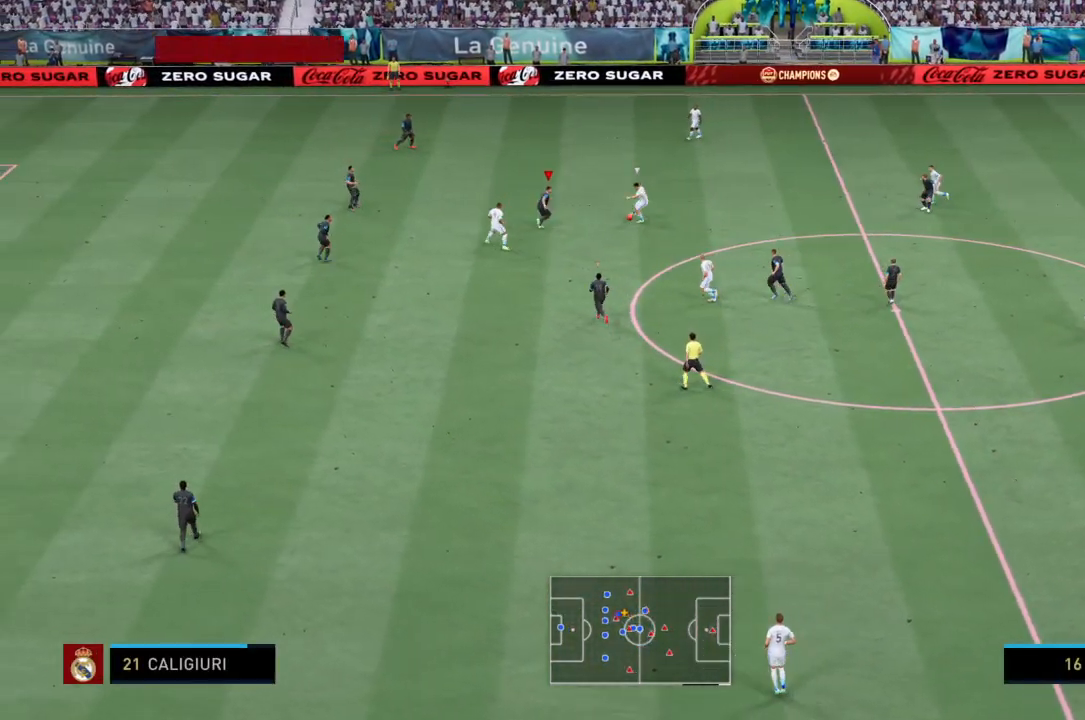
{"buttons": ["L1", "L2", "R2"], "left_stick": "up-left", "right_stick": "center", "events": [[67, "left_stick", "up"], [167, "left_stick", "up-left"], [501, "L1", "down"]]}
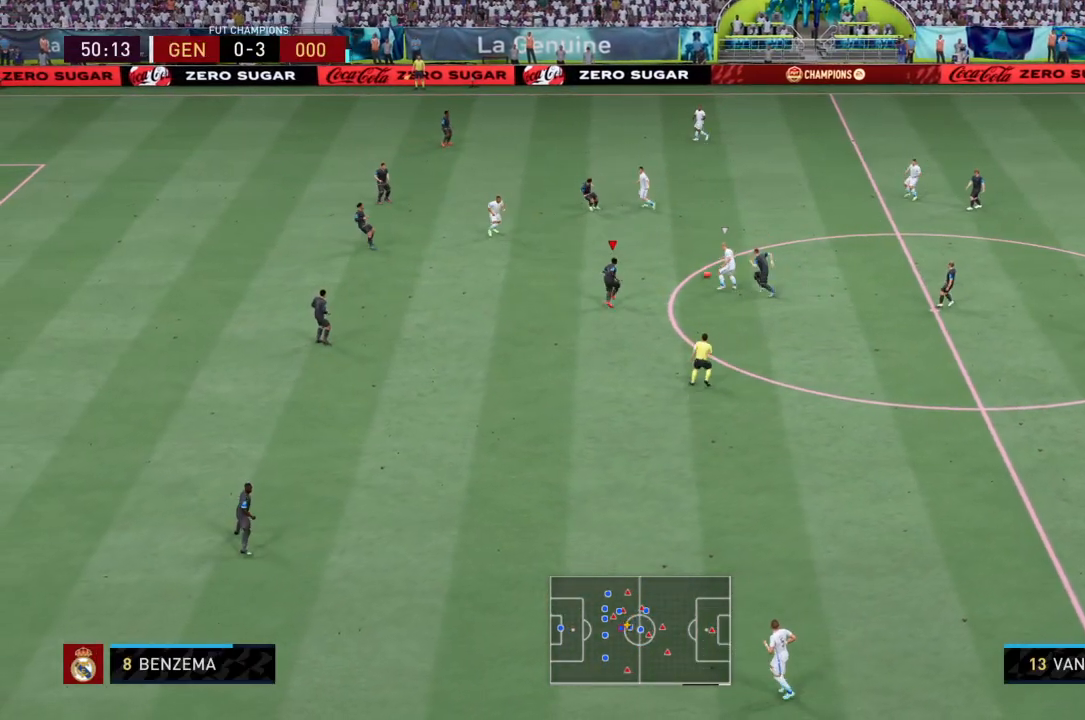
{"buttons": ["L2", "R2"], "left_stick": "left", "right_stick": "center", "events": [[67, "left_stick", "up"], [100, "L1", "up"], [167, "left_stick", "up-left"], [300, "left_stick", "left"]]}
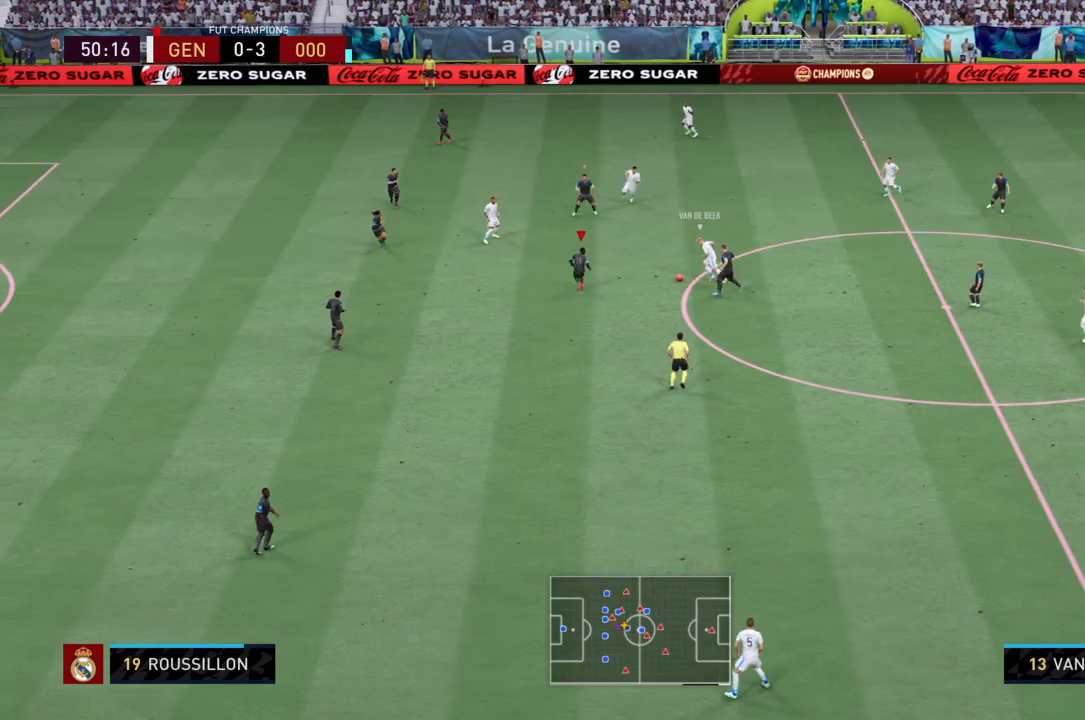
{"buttons": ["CIRCLE", "L2", "R2"], "left_stick": "center", "right_stick": "center", "events": [[234, "left_stick", "down-left"], [367, "left_stick", "center"], [467, "CIRCLE", "down"]]}
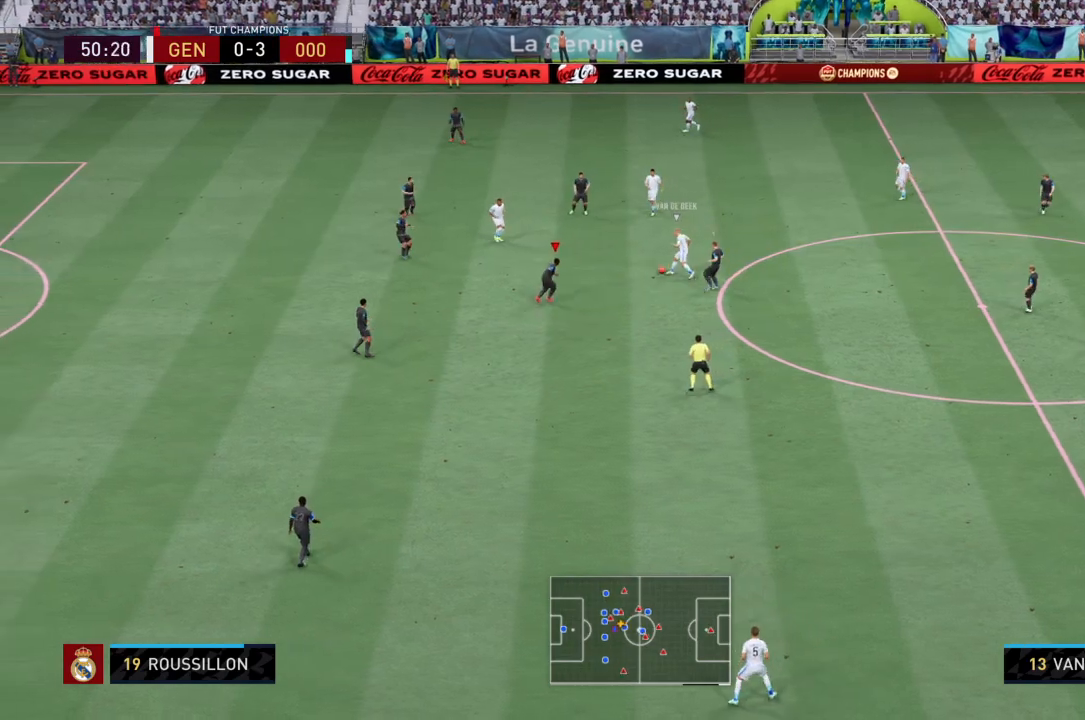
{"buttons": ["L1", "L2", "R2"], "left_stick": "center", "right_stick": "center", "events": [[66, "CIRCLE", "up"], [400, "L1", "down"]]}
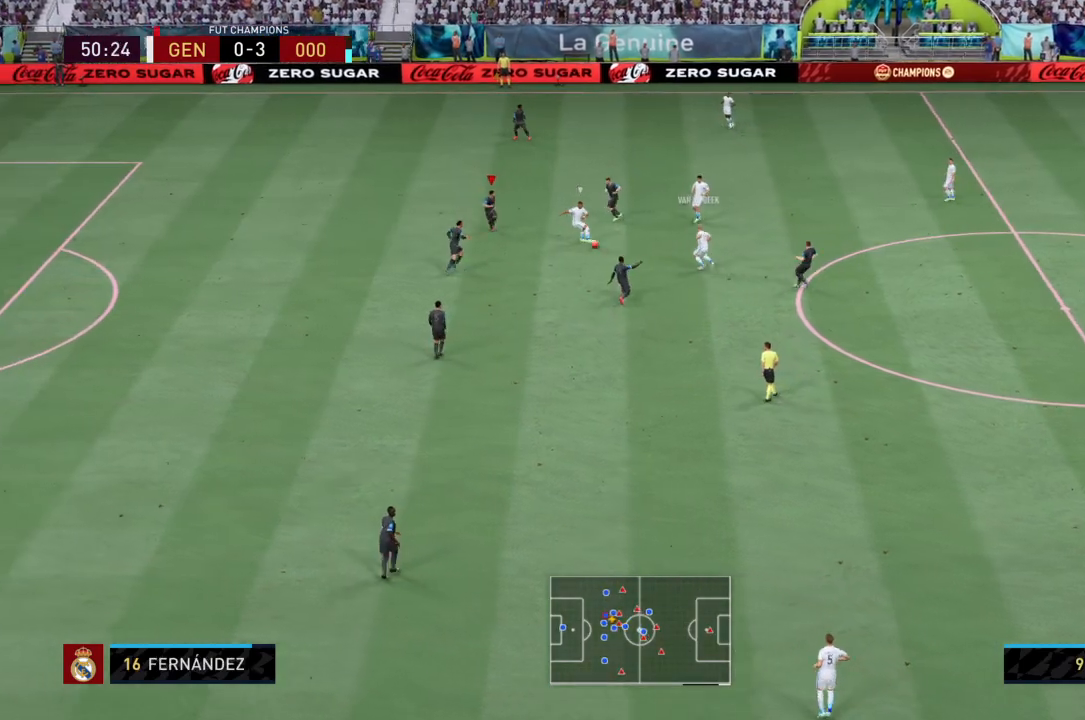
{"buttons": ["L2", "R2"], "left_stick": "down-right", "right_stick": "center", "events": [[33, "L1", "up"], [33, "left_stick", "right"], [134, "left_stick", "up-right"], [267, "left_stick", "down-right"], [334, "CIRCLE", "down"], [501, "CIRCLE", "up"]]}
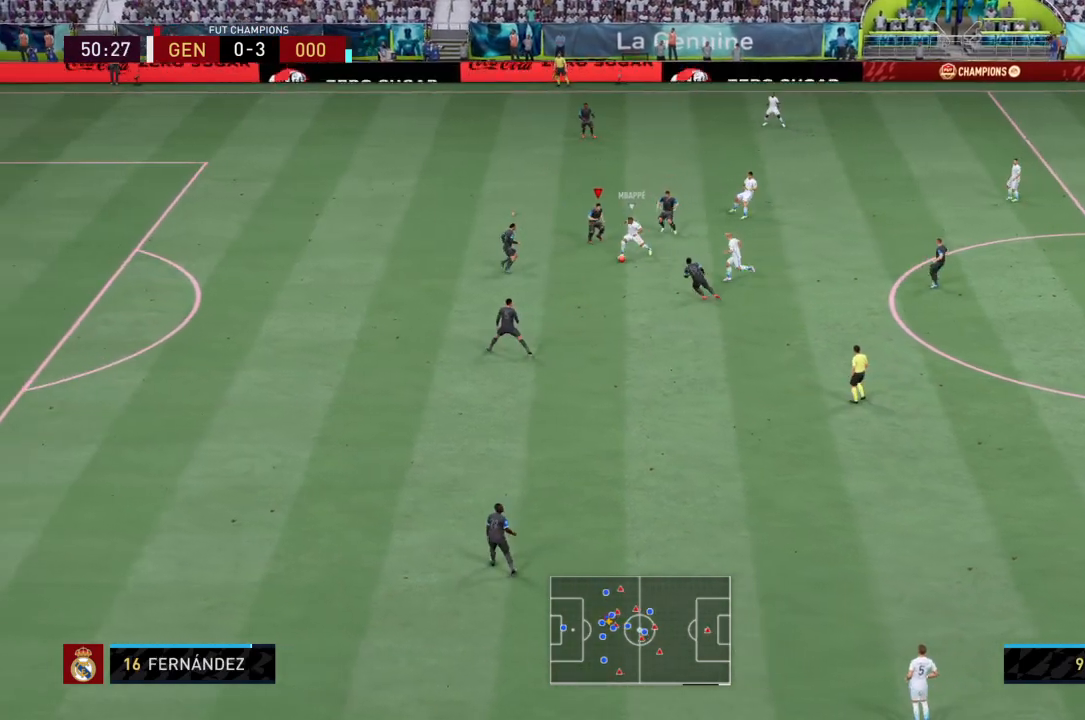
{"buttons": ["L1", "L2", "R2"], "left_stick": "down-left", "right_stick": "center", "events": [[33, "left_stick", "down"], [400, "left_stick", "down-left"], [433, "L1", "down"]]}
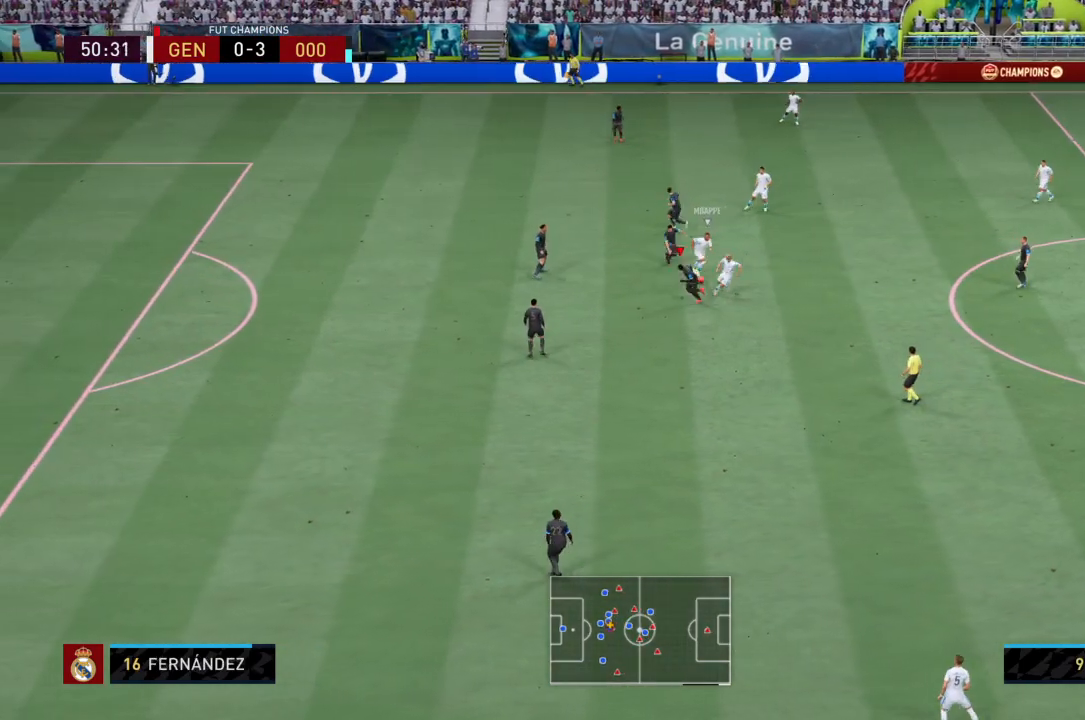
{"buttons": ["L2", "R2"], "left_stick": "right", "right_stick": "center", "events": [[33, "L1", "up"], [267, "left_stick", "up-left"], [434, "left_stick", "up-right"], [501, "left_stick", "right"]]}
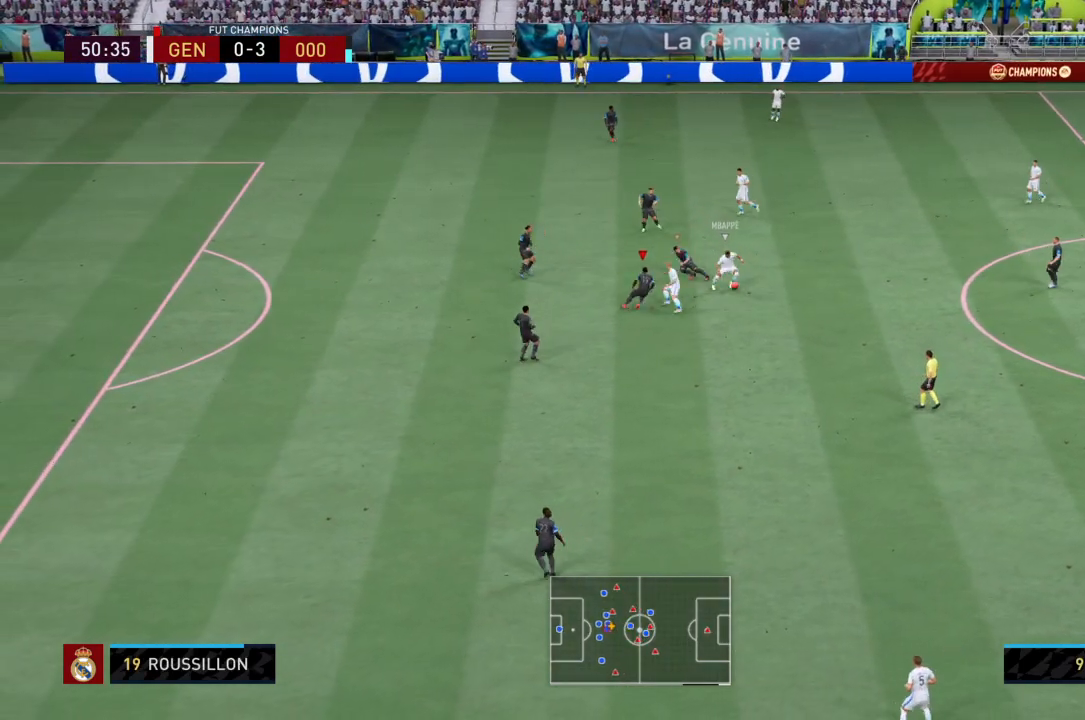
{"buttons": ["L2", "R2"], "left_stick": "up", "right_stick": "center", "events": [[100, "left_stick", "down-right"], [467, "left_stick", "up"]]}
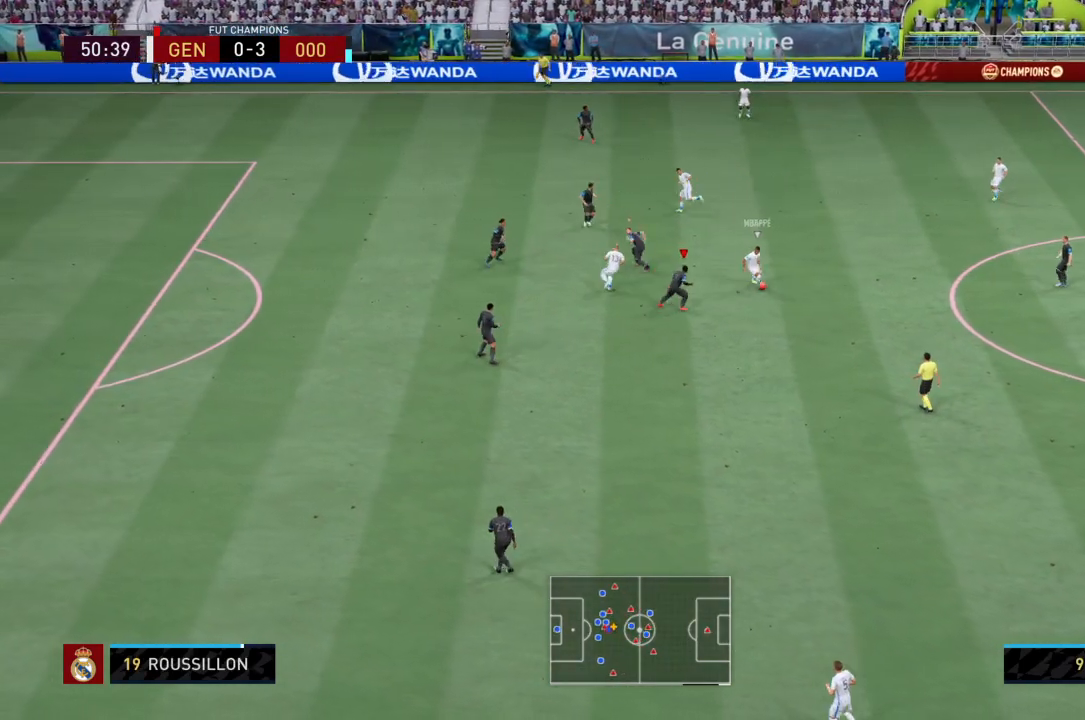
{"buttons": ["L2", "R2"], "left_stick": "down-right", "right_stick": "center", "events": [[200, "L1", "down"], [300, "L1", "up"], [401, "left_stick", "down-right"]]}
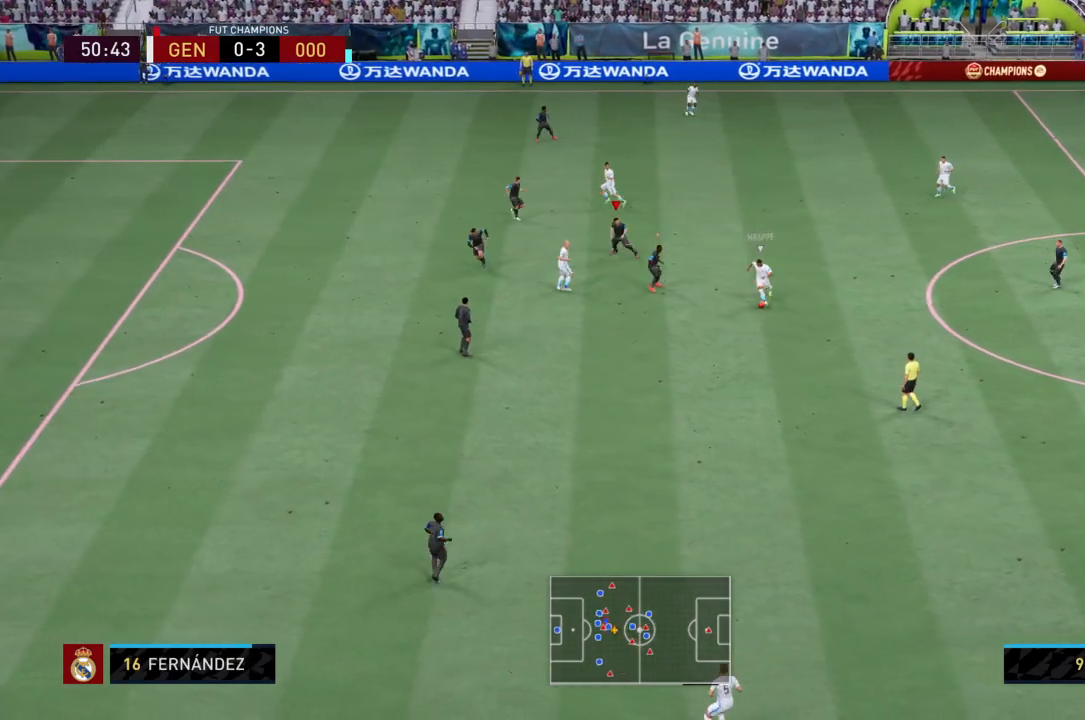
{"buttons": ["L2", "R2"], "left_stick": "down", "right_stick": "center", "events": [[33, "L1", "down"], [133, "left_stick", "down"], [166, "L1", "up"]]}
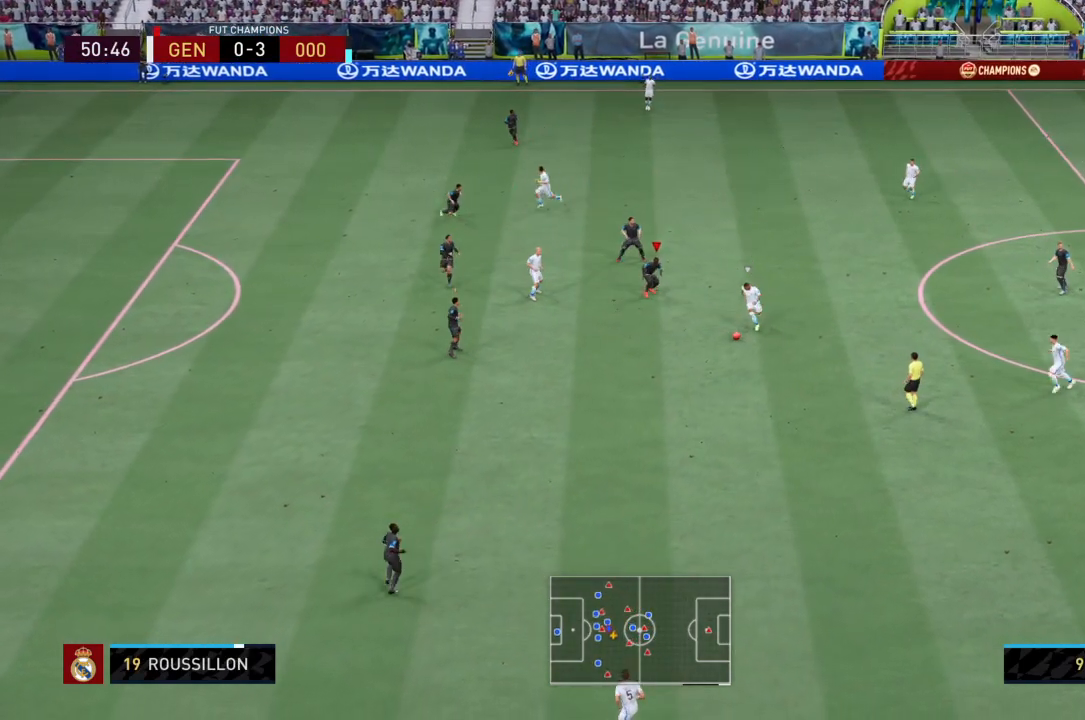
{"buttons": ["R2"], "left_stick": "down", "right_stick": "center", "events": [[67, "L2", "up"]]}
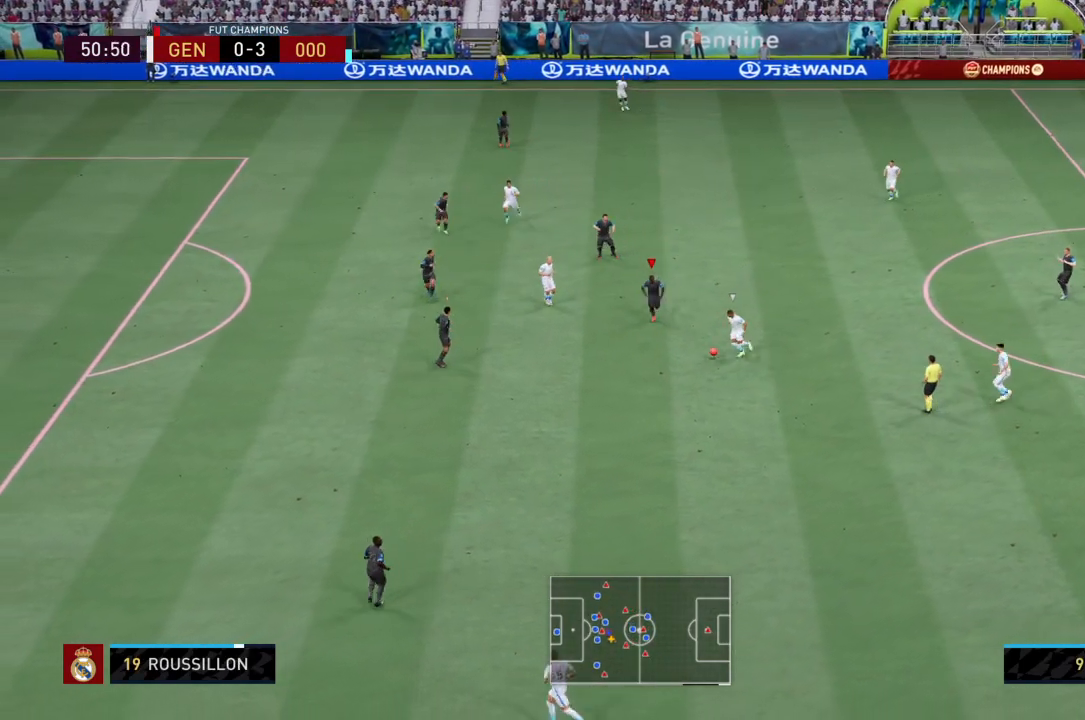
{"buttons": ["R2"], "left_stick": "down", "right_stick": "center", "events": []}
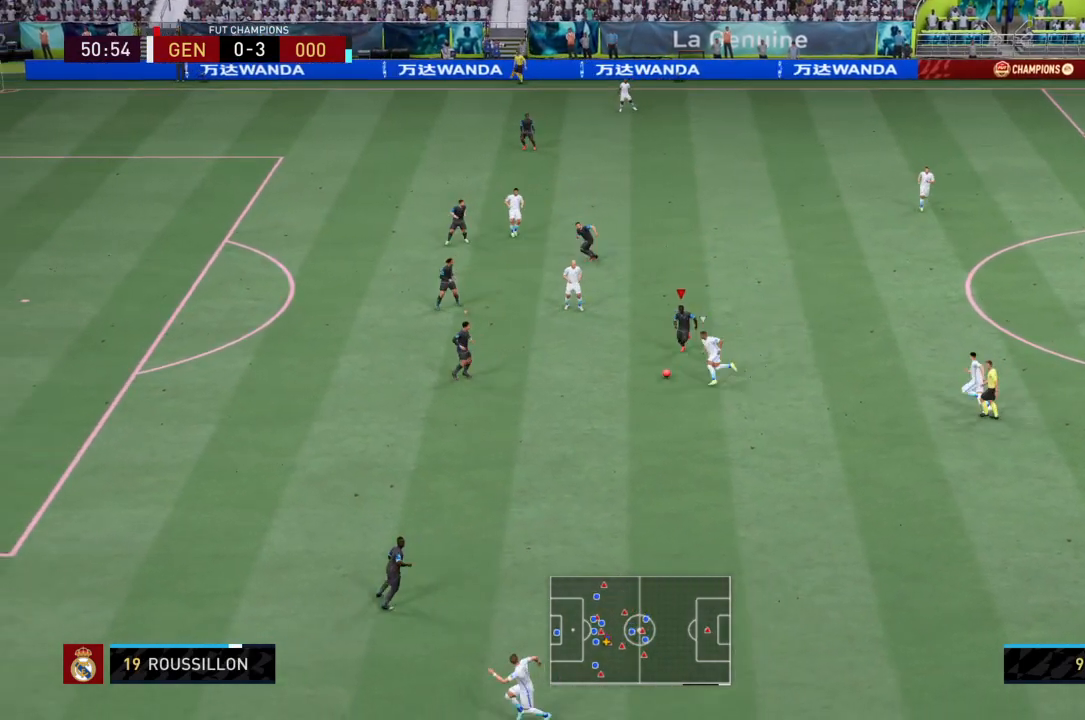
{"buttons": ["R2"], "left_stick": "down-left", "right_stick": "center", "events": [[67, "left_stick", "down-left"]]}
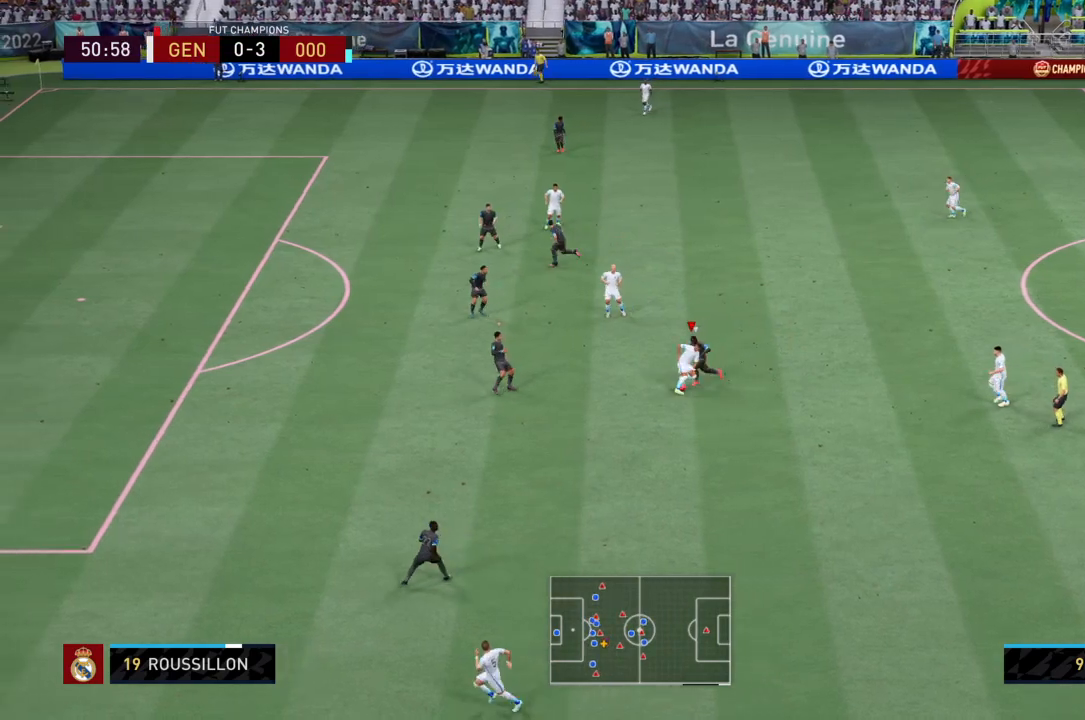
{"buttons": ["L2", "R2"], "left_stick": "down", "right_stick": "center", "events": [[400, "left_stick", "down"], [467, "L2", "down"]]}
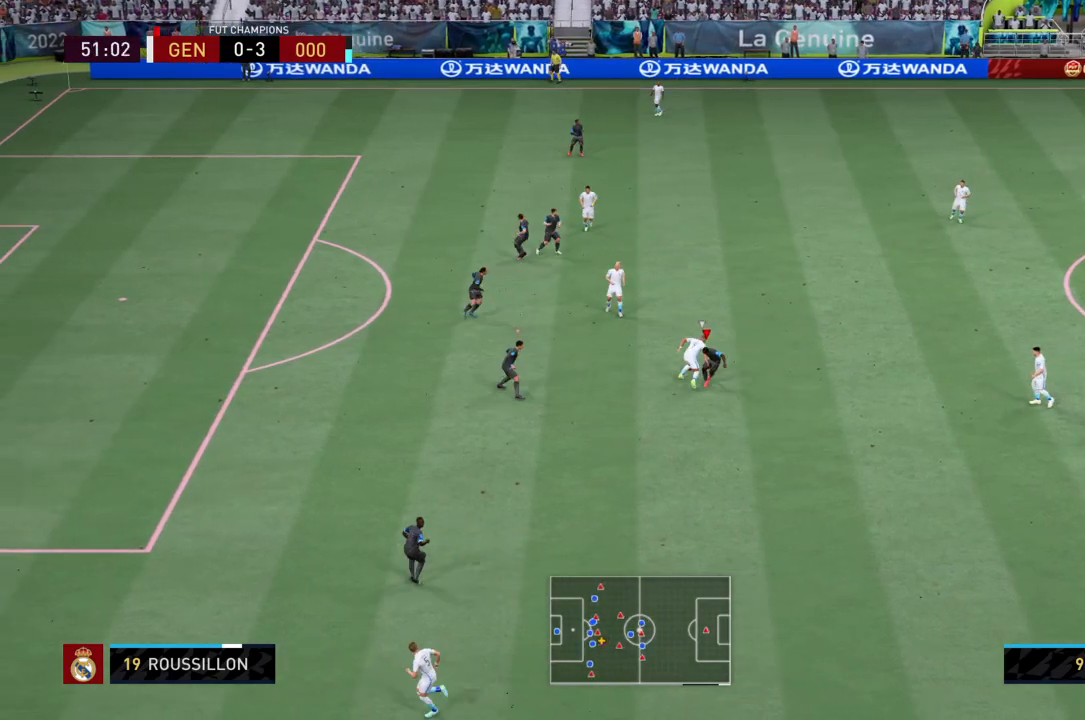
{"buttons": ["L2", "R2"], "left_stick": "up", "right_stick": "center", "events": [[167, "left_stick", "down-right"], [267, "left_stick", "center"], [367, "left_stick", "up"]]}
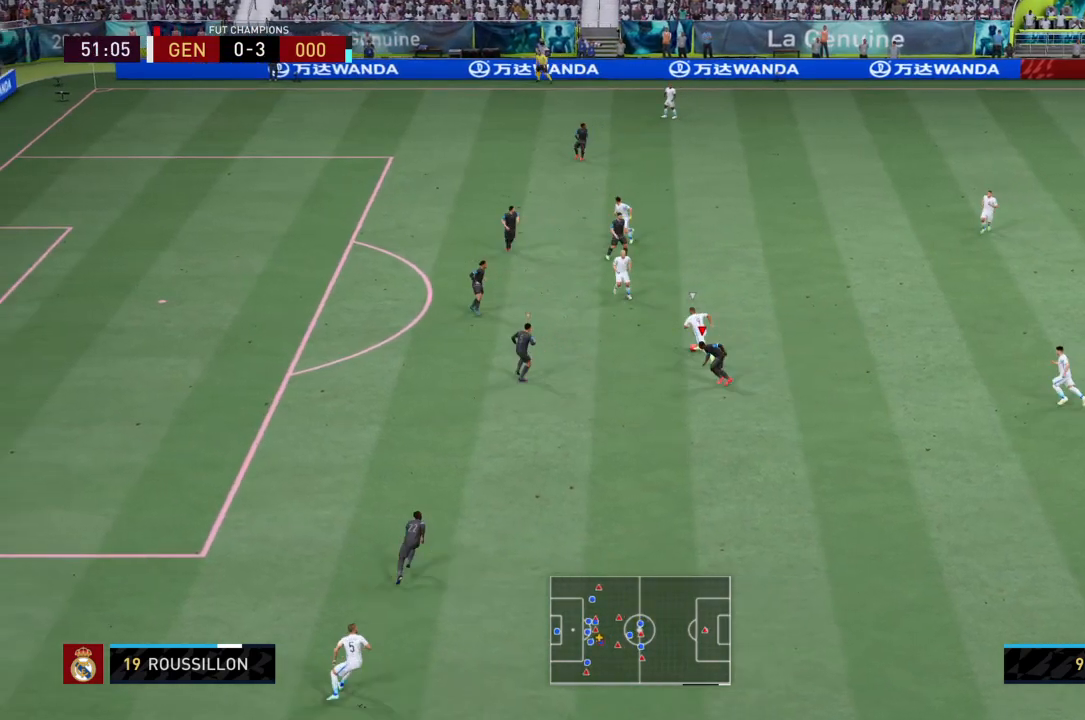
{"buttons": ["L2", "R2"], "left_stick": "up", "right_stick": "center", "events": [[33, "L1", "down"], [166, "L1", "up"]]}
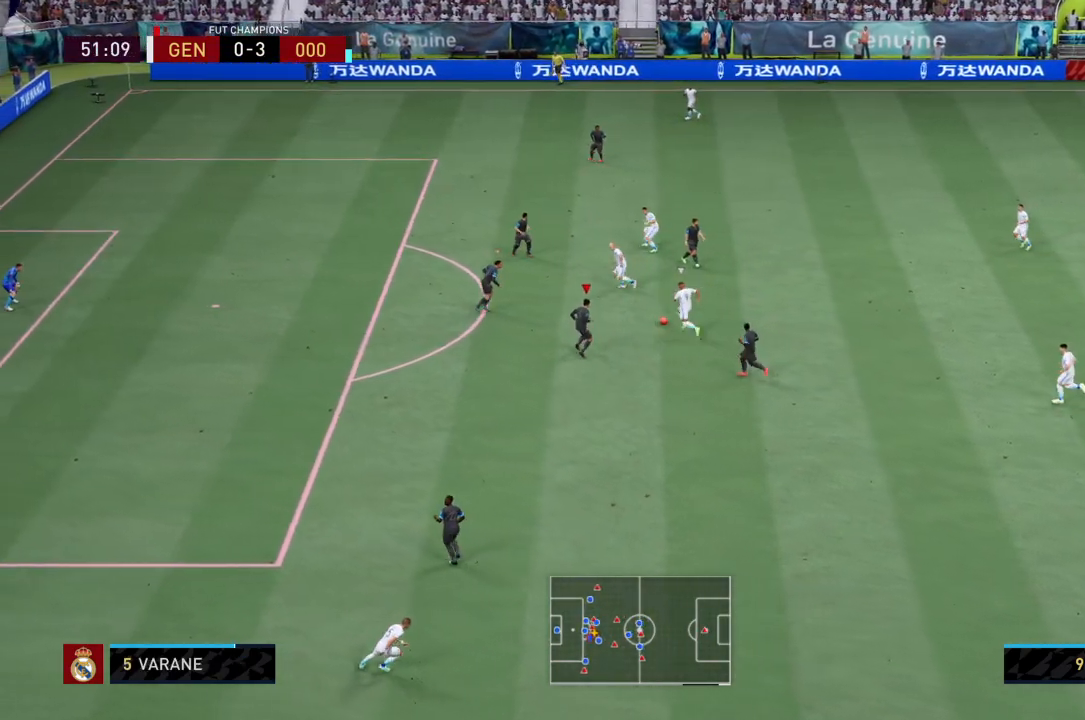
{"buttons": ["L2", "R2"], "left_stick": "up", "right_stick": "center", "events": [[200, "left_stick", "up-left"], [367, "L1", "down"], [501, "L1", "up"], [501, "left_stick", "up"]]}
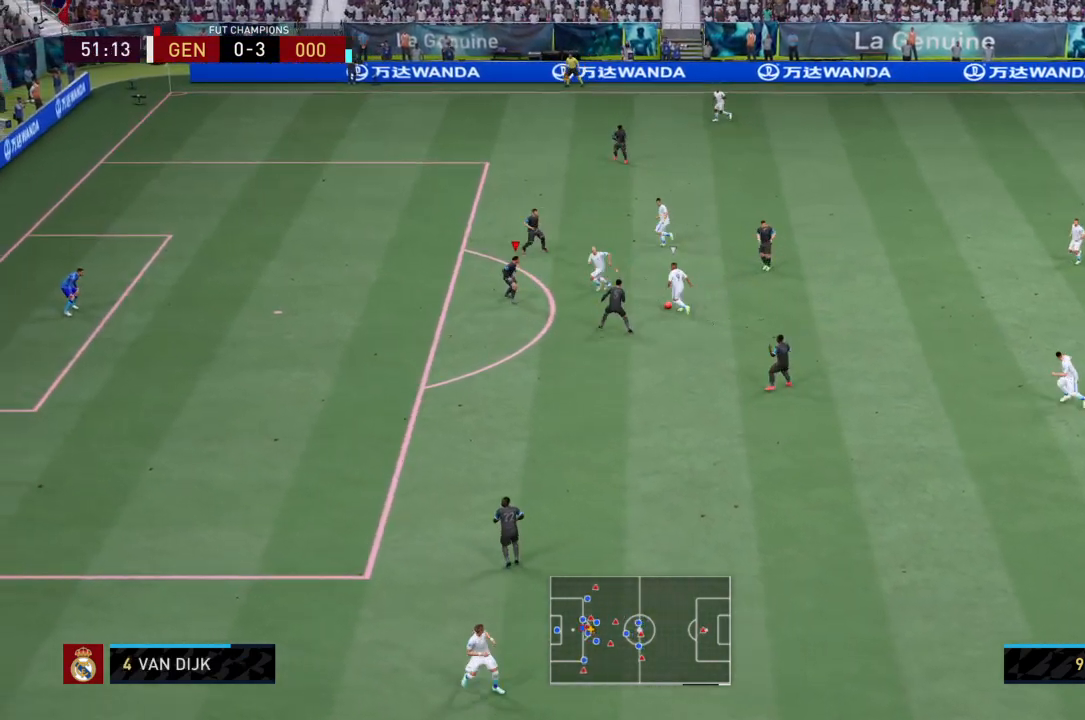
{"buttons": ["L2", "R2"], "left_stick": "up-right", "right_stick": "center", "events": [[133, "left_stick", "up-right"], [333, "CIRCLE", "down"], [467, "CIRCLE", "up"]]}
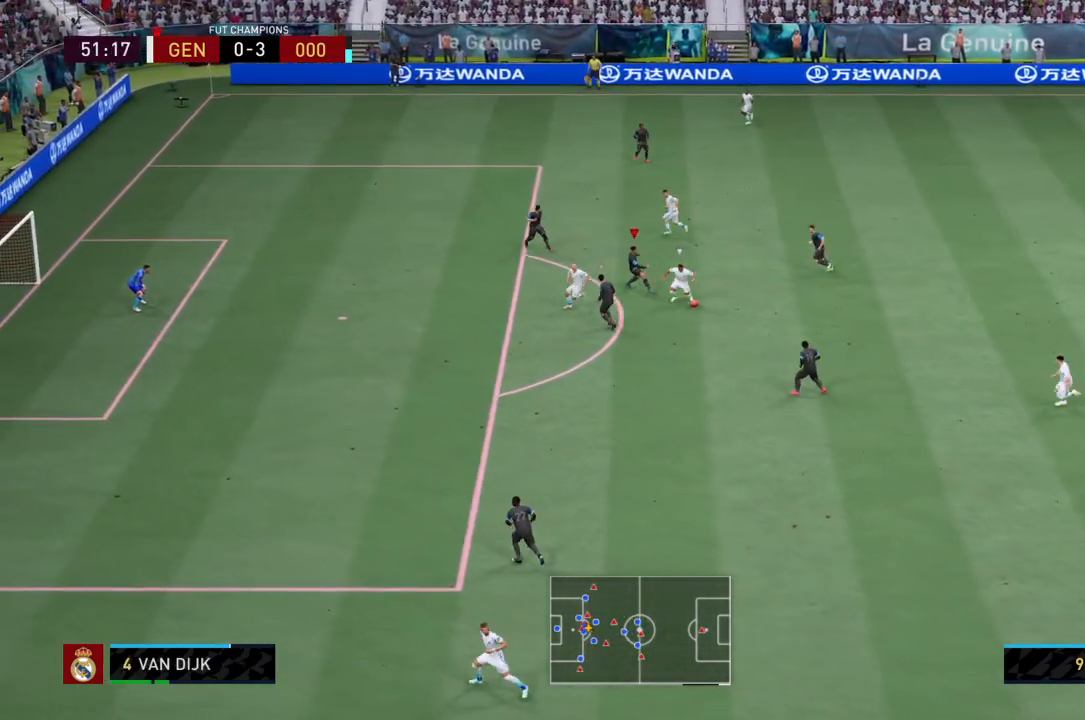
{"buttons": ["L2", "R2"], "left_stick": "down-right", "right_stick": "center"}
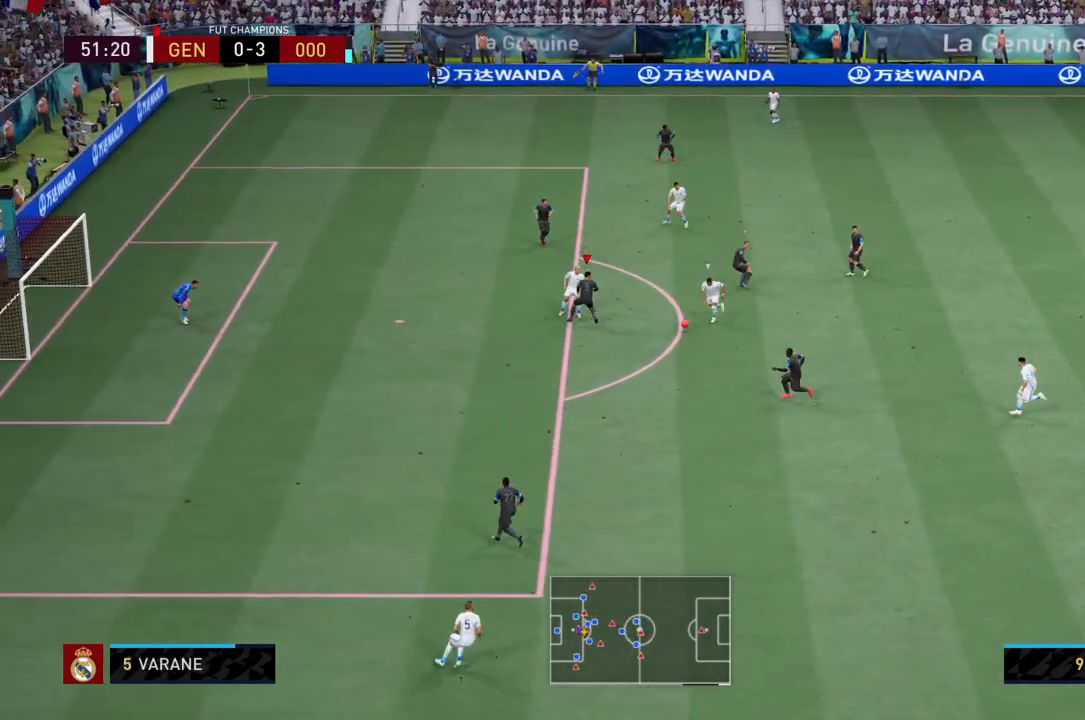
{"buttons": ["L2", "R2"], "left_stick": "down", "right_stick": "center", "events": [[333, "left_stick", "down"]]}